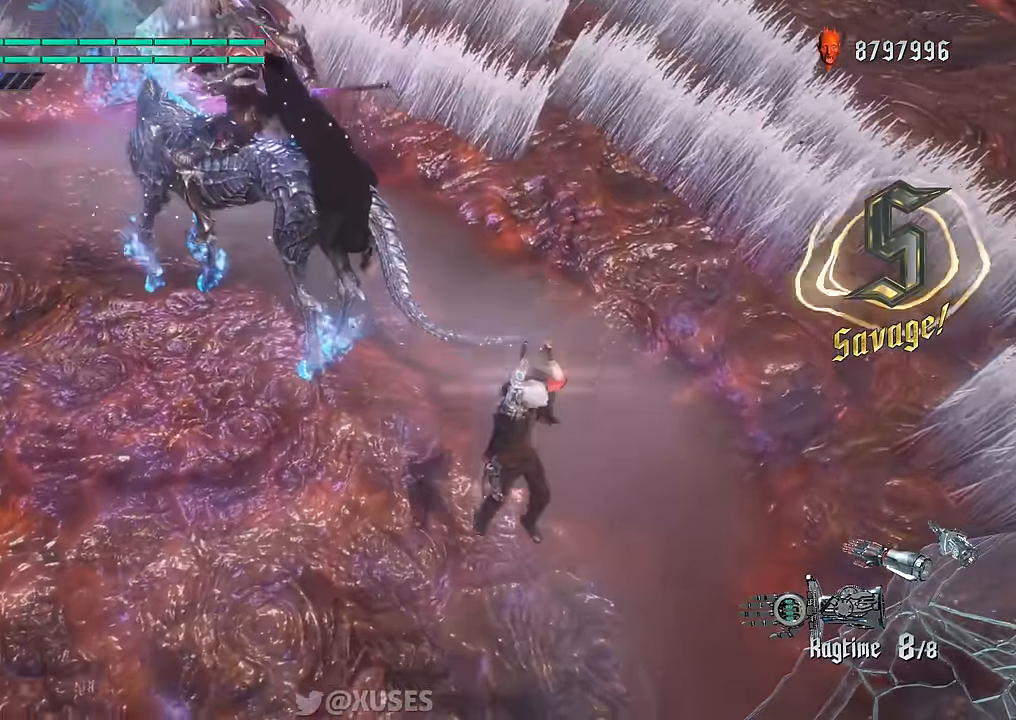
Gameplay with a controller (Xbox layout); each line is a JSON object with the inputs held at the frame after it. "events" lists button and stick changes between this image and that frame as [ms after this image, input, new state], when the widget could be followed in between. Not read: L3 R3.
{"buttons": ["B"], "left_stick": "up", "right_stick": "center", "events": [[116, "left_stick", "down-left"], [250, "left_stick", "up"]]}
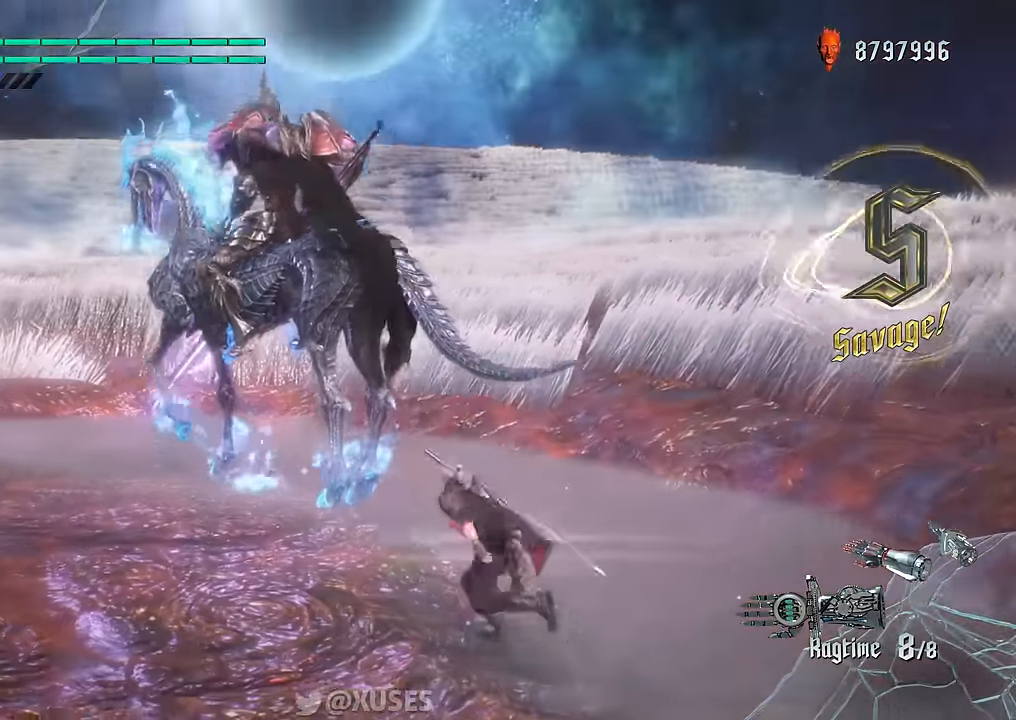
{"buttons": ["B"], "left_stick": "up", "right_stick": "center", "events": [[134, "A", "down"], [367, "A", "up"]]}
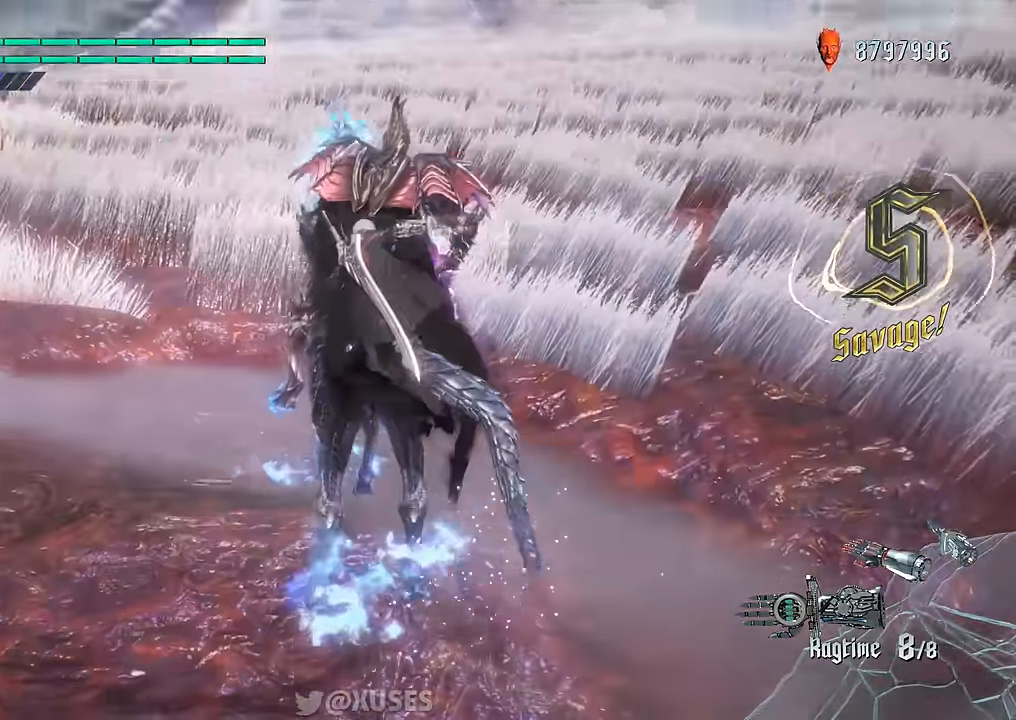
{"buttons": ["B"], "left_stick": "up", "right_stick": "center", "events": [[150, "A", "down"], [317, "A", "up"]]}
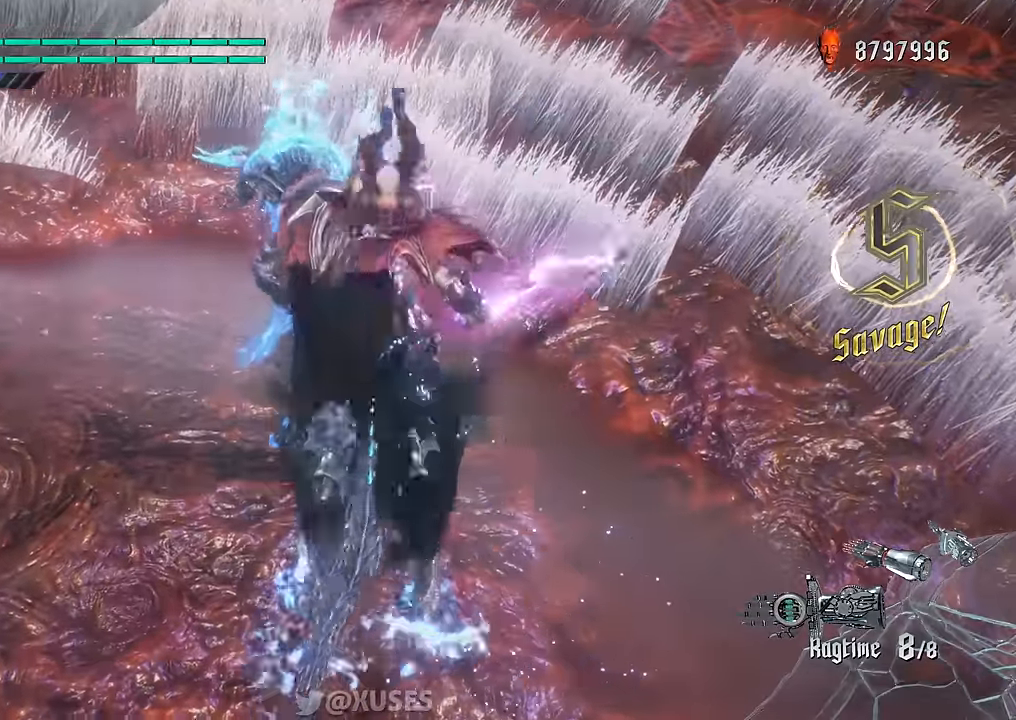
{"buttons": ["X", "R1"], "left_stick": "center", "right_stick": "center", "events": [[84, "left_stick", "center"], [100, "B", "up"], [401, "R1", "down"], [417, "X", "down"]]}
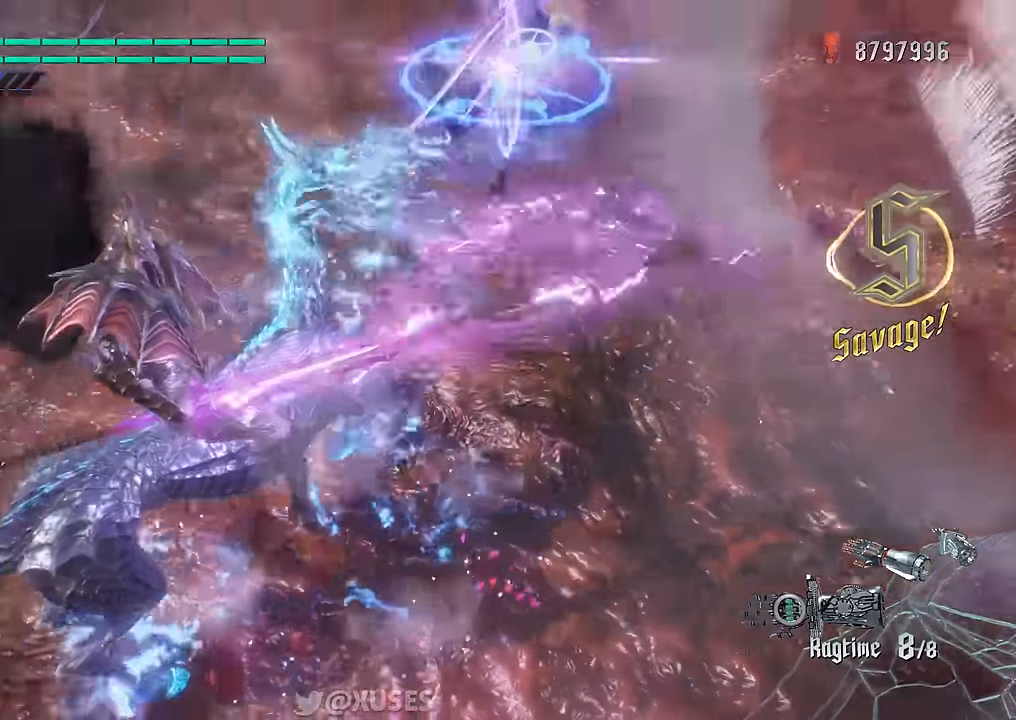
{"buttons": ["X", "R1"], "left_stick": "center", "right_stick": "center", "events": []}
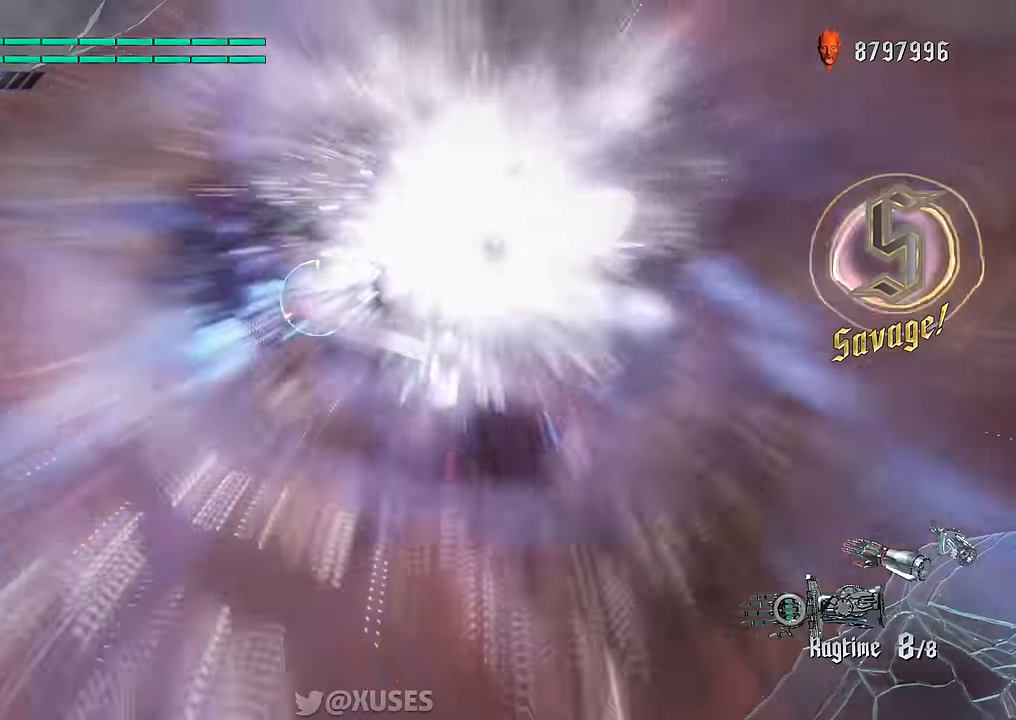
{"buttons": ["X", "R1"], "left_stick": "up", "right_stick": "center", "events": [[217, "left_stick", "up"], [334, "Y", "down"], [434, "Y", "up"]]}
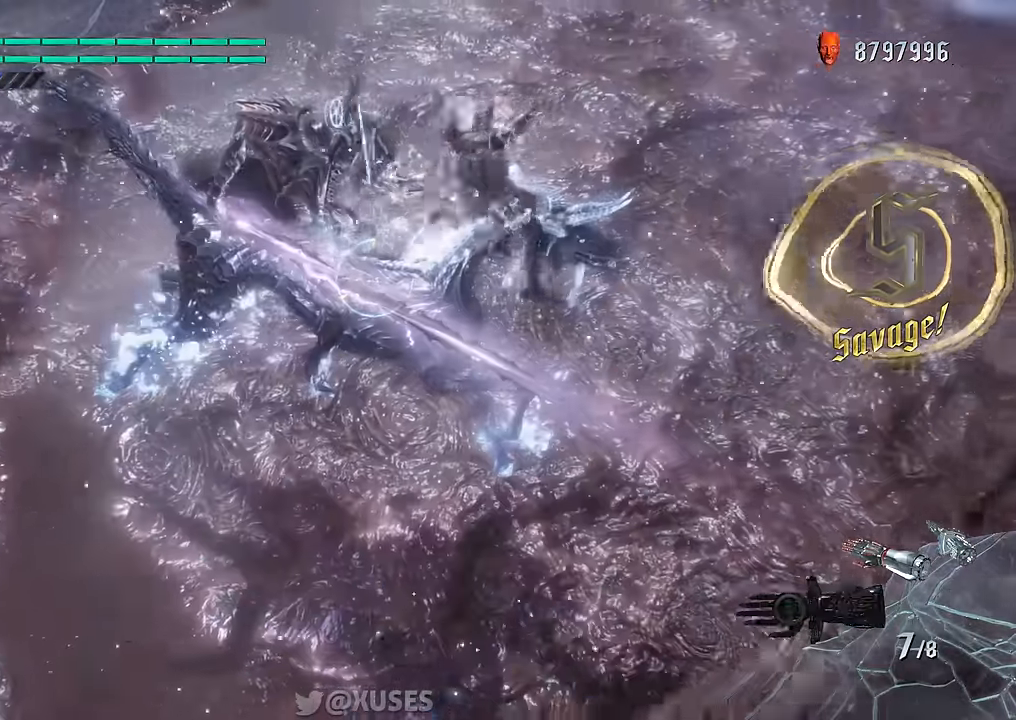
{"buttons": ["X", "R1"], "left_stick": "center", "right_stick": "center", "events": [[233, "left_stick", "center"]]}
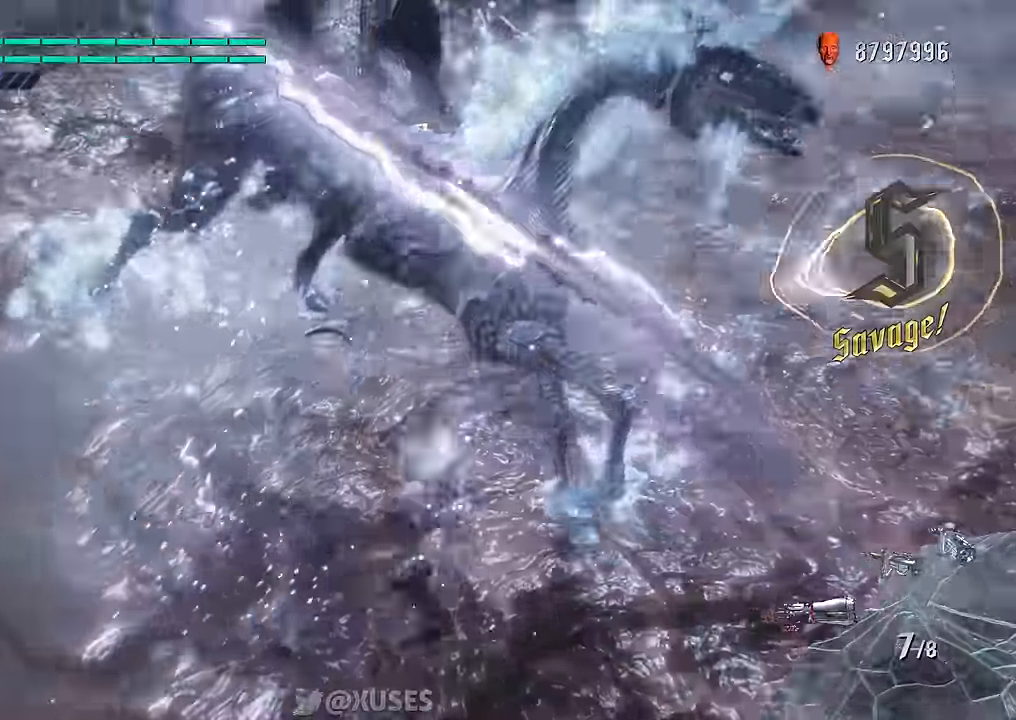
{"buttons": ["X", "R1", "DPAD_UP"], "left_stick": "center", "right_stick": "center", "events": [[67, "L2", "down"], [150, "L2", "up"], [200, "L2", "down"], [300, "L2", "up"], [384, "DPAD_UP", "down"]]}
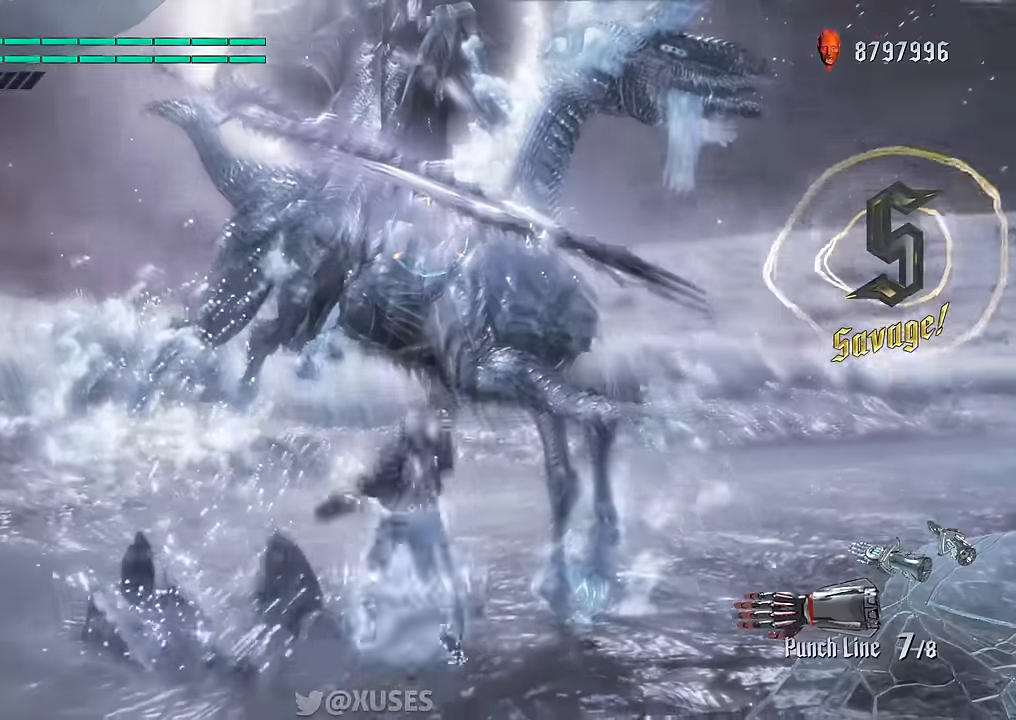
{"buttons": ["R1"], "left_stick": "up", "right_stick": "center", "events": [[17, "DPAD_UP", "up"], [217, "left_stick", "up"], [500, "X", "up"]]}
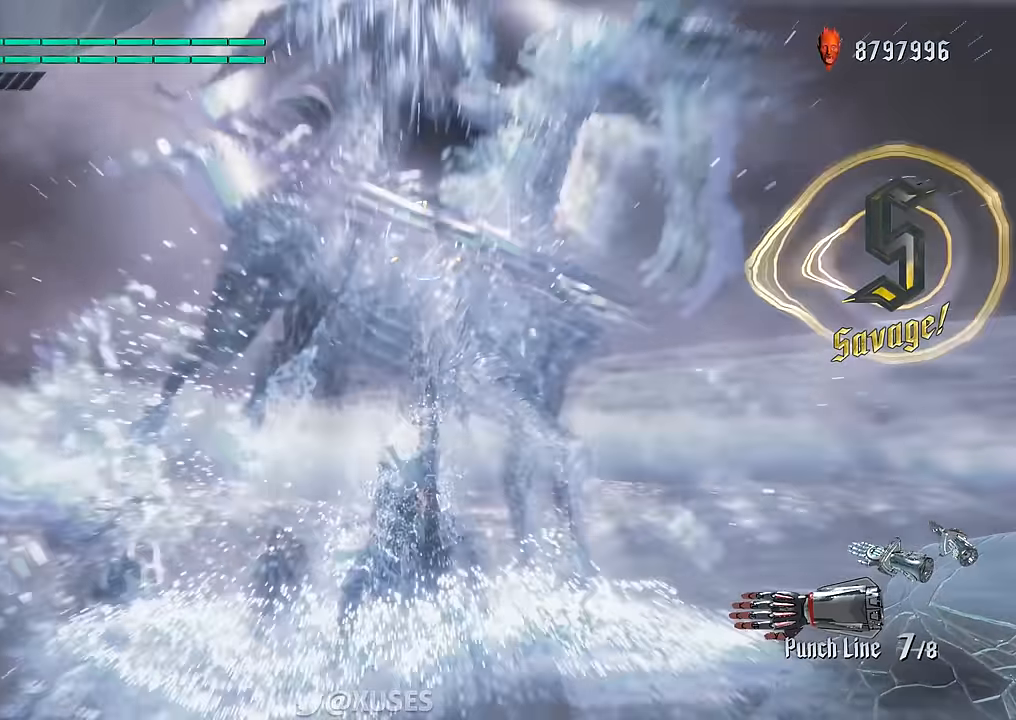
{"buttons": ["R1"], "left_stick": "up", "right_stick": "center"}
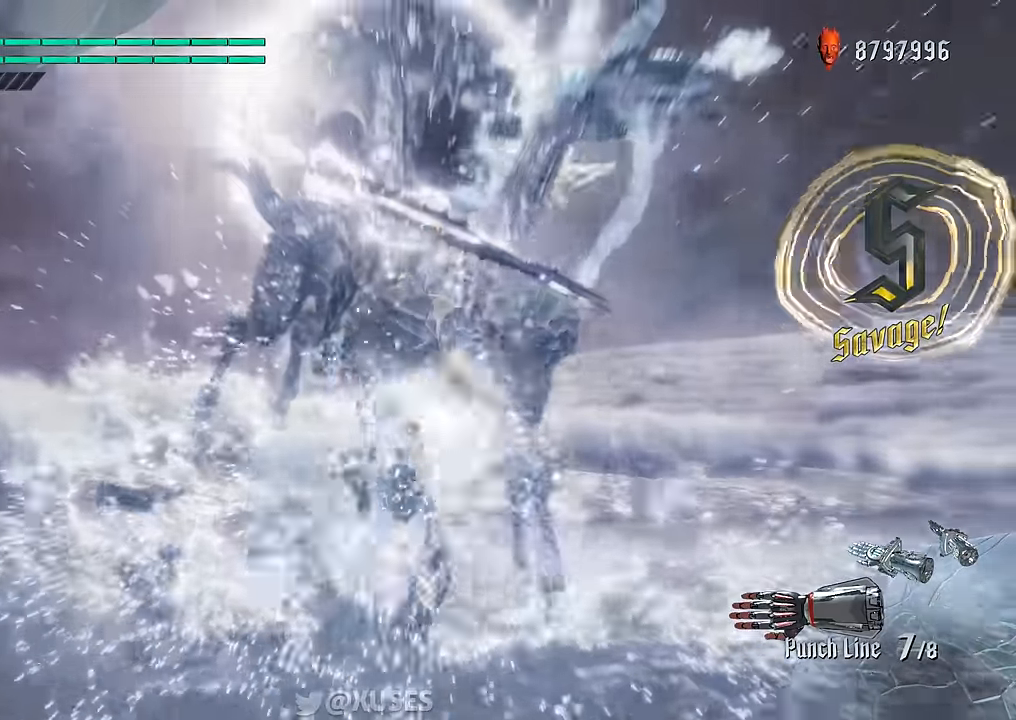
{"buttons": ["B", "Y", "R1"], "left_stick": "up", "right_stick": "center", "events": [[367, "B", "down"], [367, "Y", "down"]]}
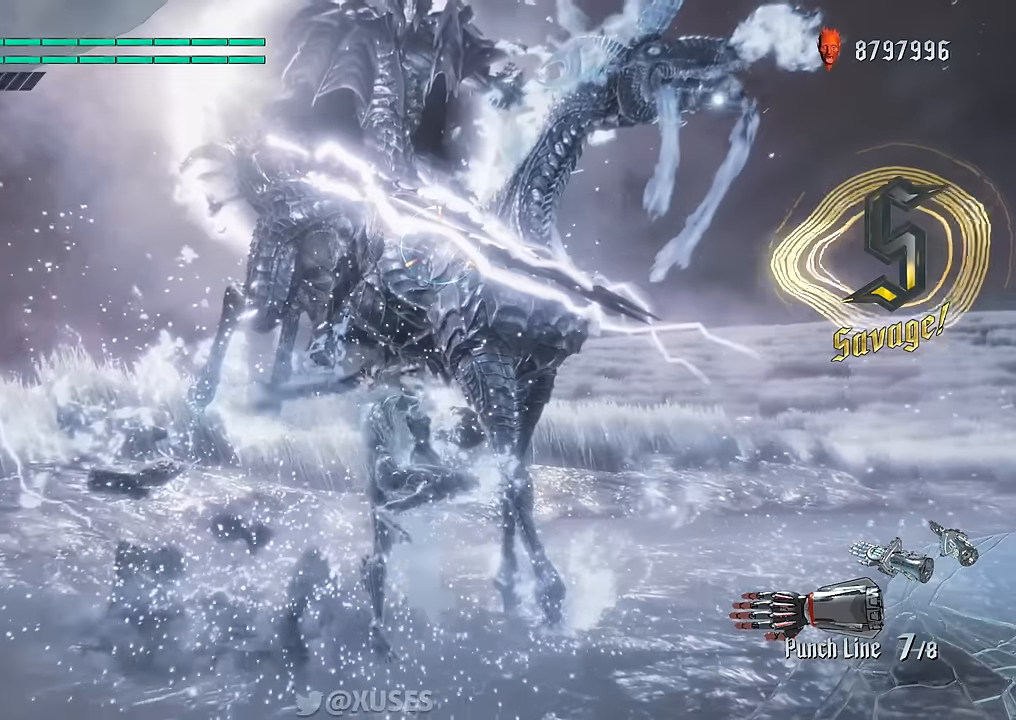
{"buttons": ["R1"], "left_stick": "center", "right_stick": "down", "events": [[17, "B", "up"], [17, "Y", "up"], [367, "left_stick", "center"], [418, "right_stick", "down"]]}
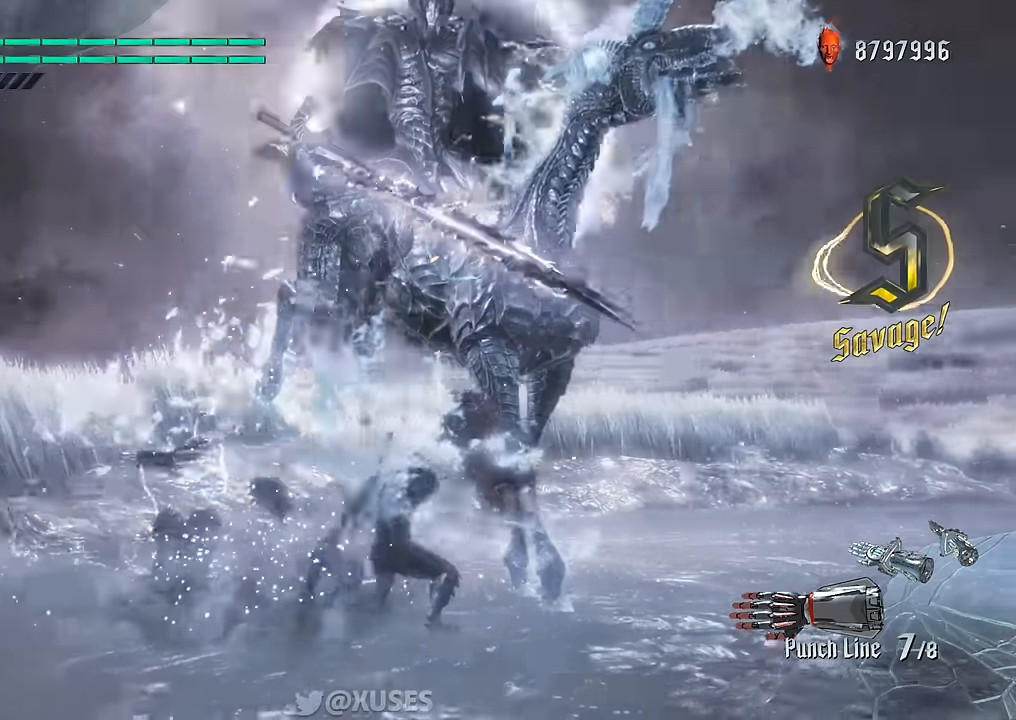
{"buttons": ["R1"], "left_stick": "up", "right_stick": "center", "events": [[67, "left_stick", "up"], [83, "right_stick", "center"], [183, "B", "down"], [183, "Y", "down"], [334, "Y", "up"], [350, "B", "up"]]}
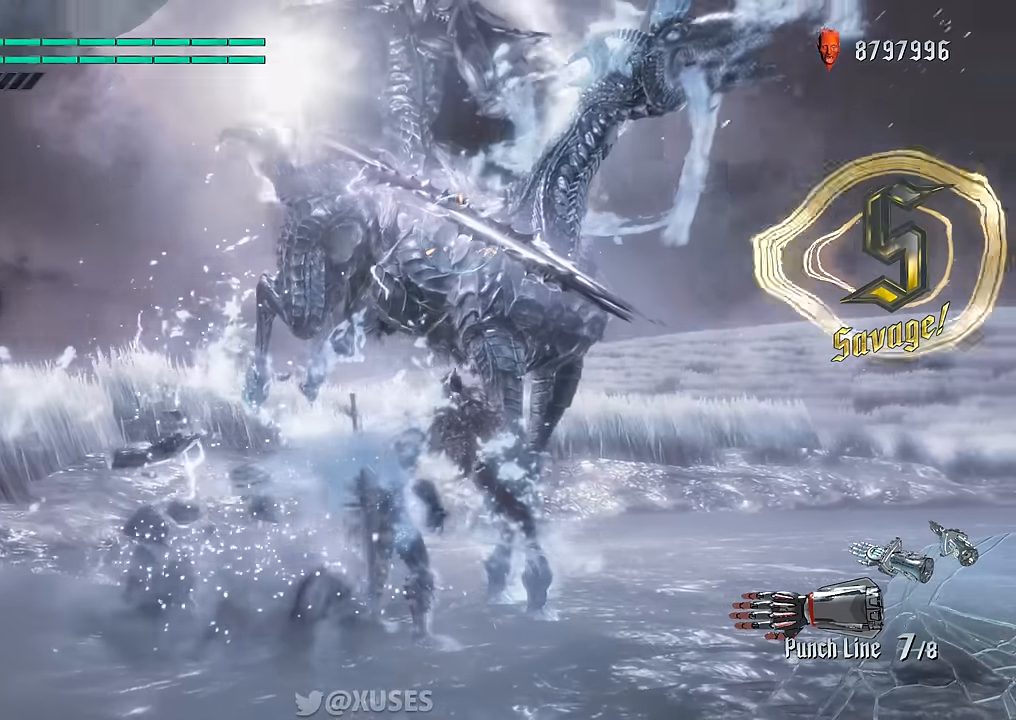
{"buttons": ["B"], "left_stick": "up", "right_stick": "center", "events": [[84, "right_stick", "down"], [267, "right_stick", "center"], [367, "R1", "up"], [418, "B", "down"]]}
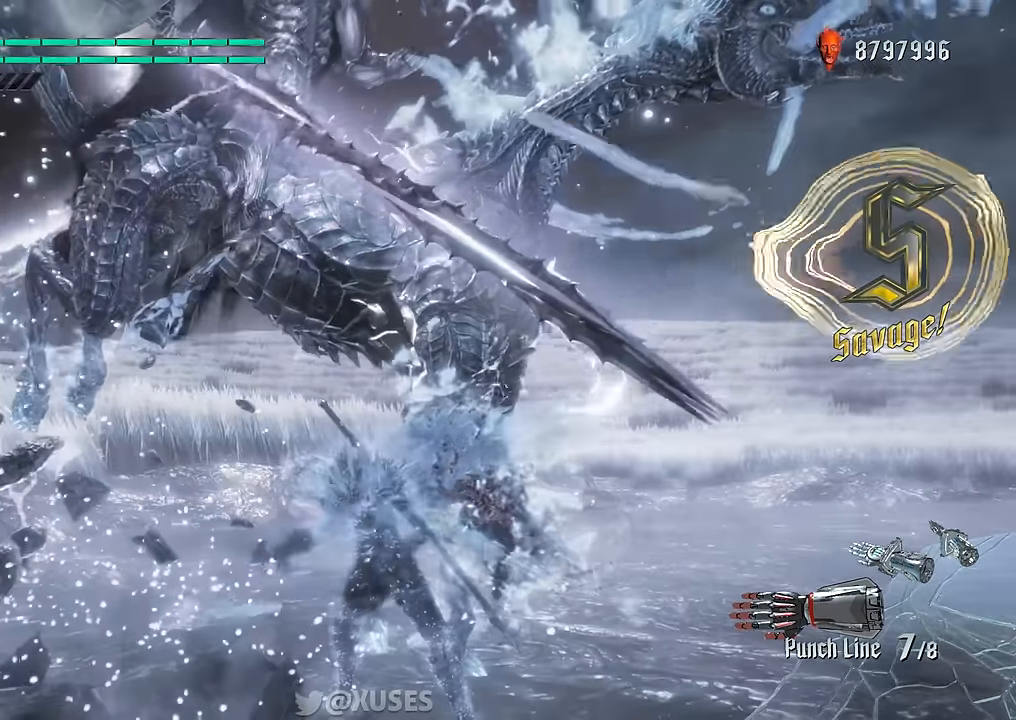
{"buttons": ["B"], "left_stick": "up", "right_stick": "center", "events": []}
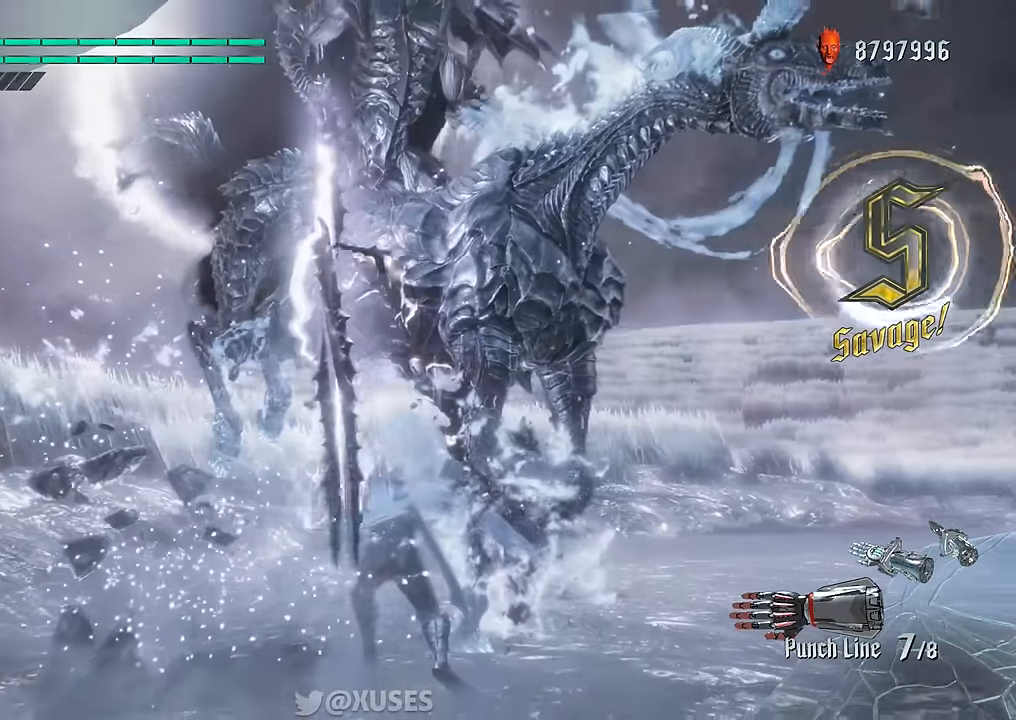
{"buttons": ["B"], "left_stick": "up", "right_stick": "center", "events": []}
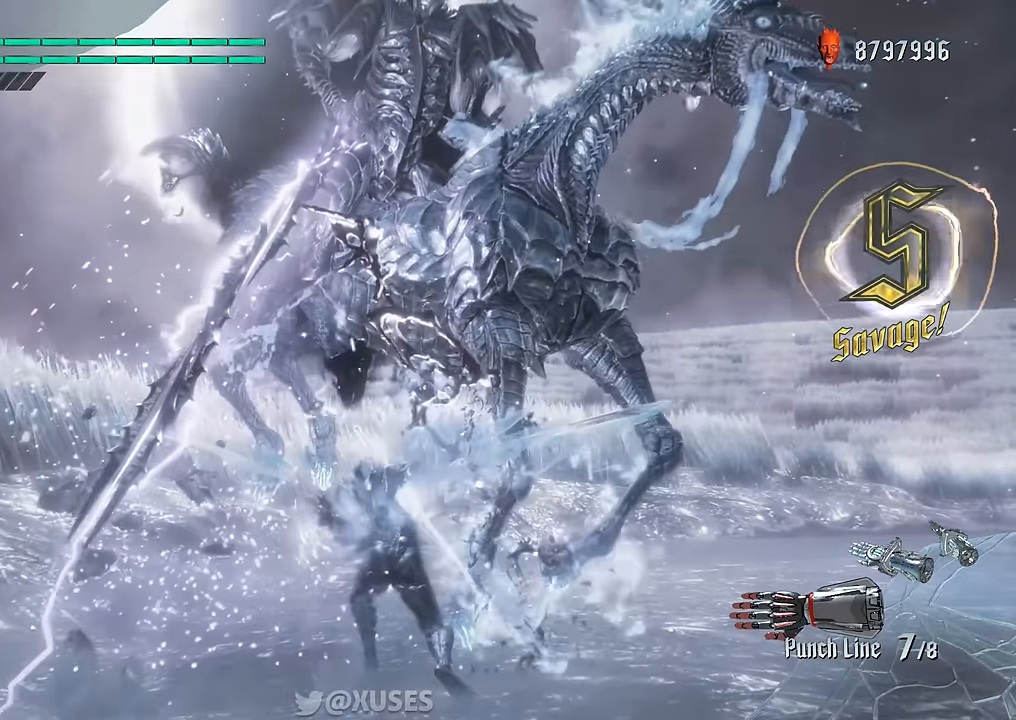
{"buttons": ["B"], "left_stick": "up", "right_stick": "center", "events": []}
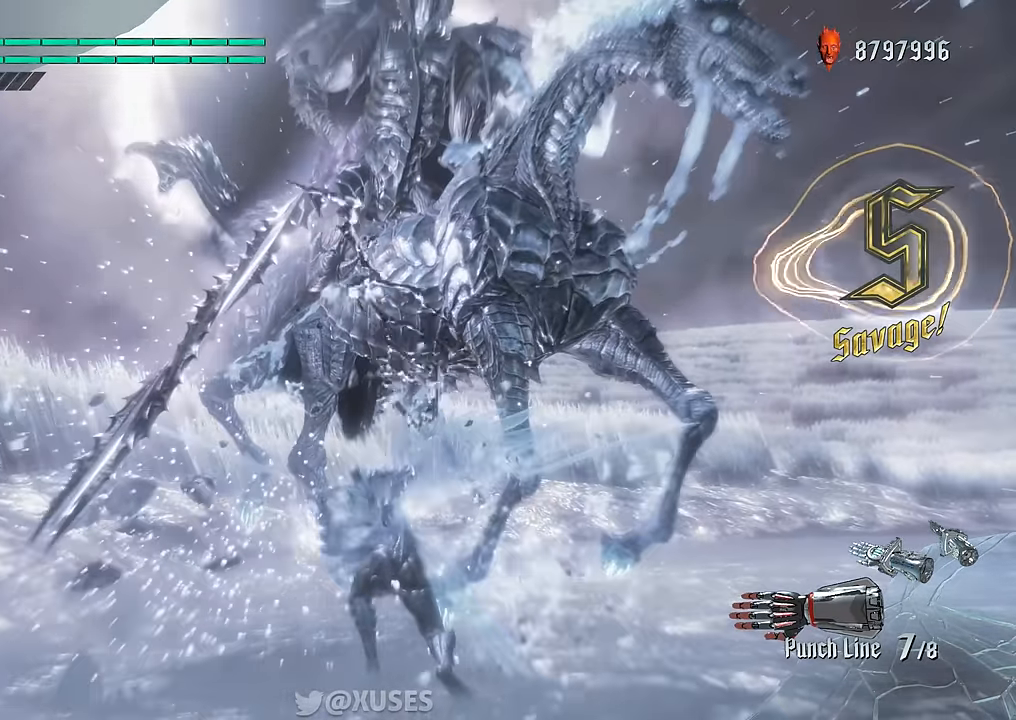
{"buttons": ["B"], "left_stick": "up", "right_stick": "center", "events": []}
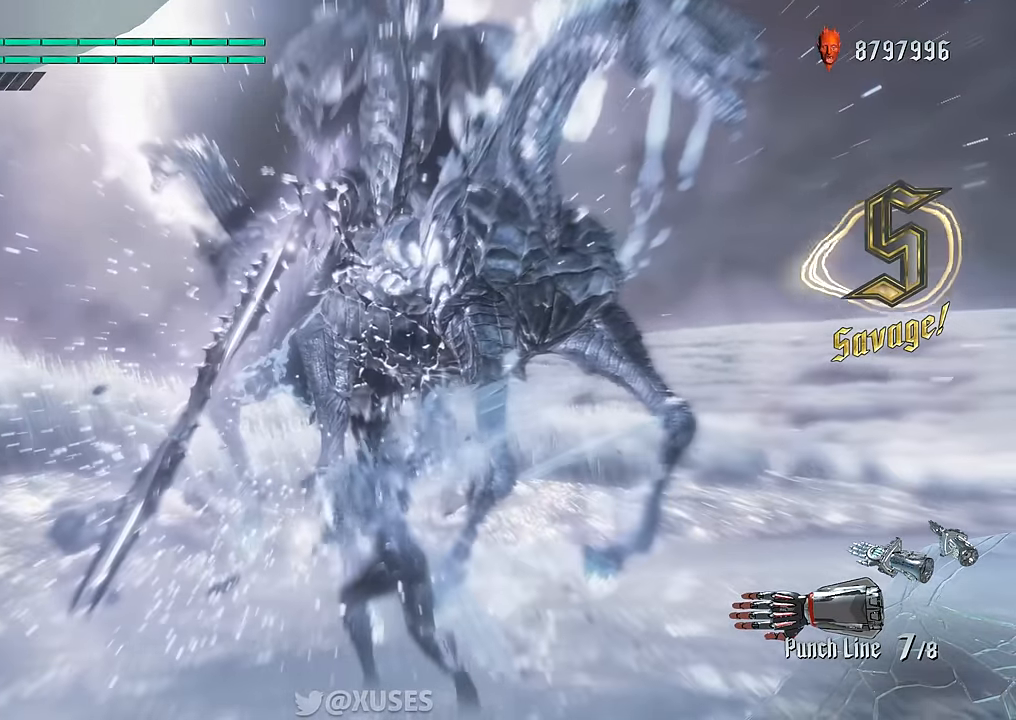
{"buttons": ["B"], "left_stick": "up", "right_stick": "center", "events": []}
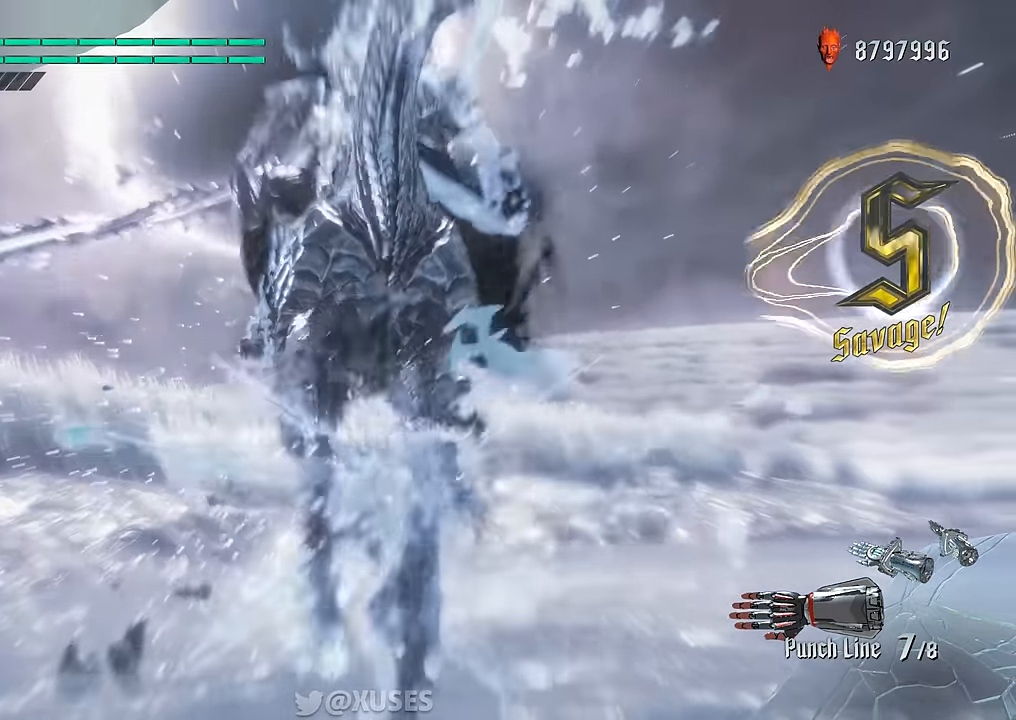
{"buttons": ["B"], "left_stick": "up", "right_stick": "center", "events": []}
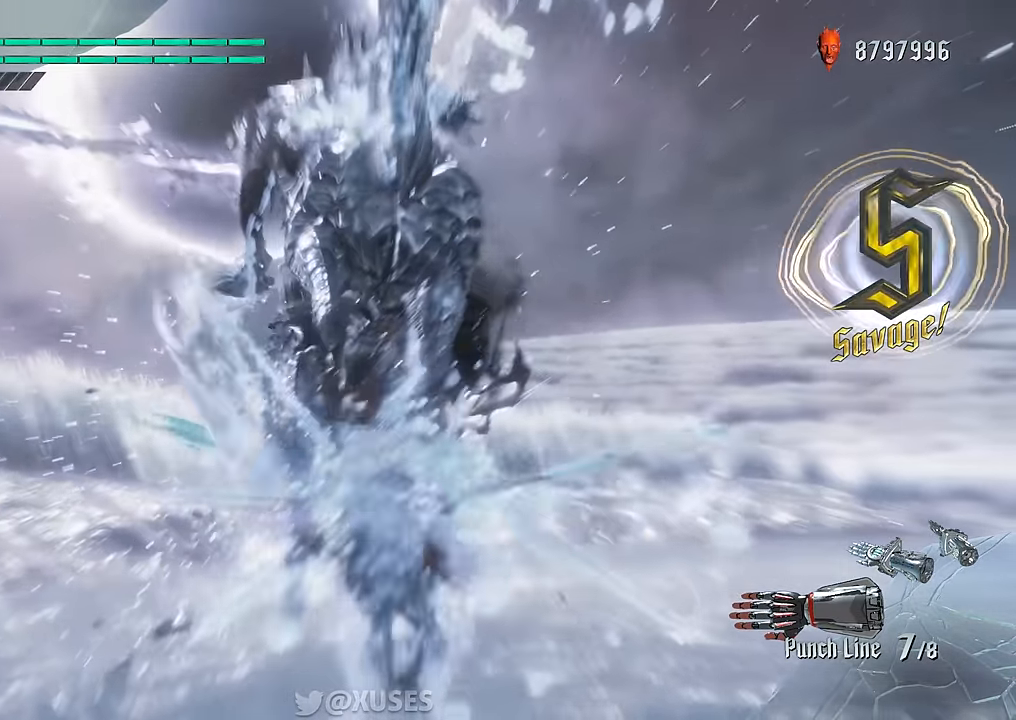
{"buttons": ["B"], "left_stick": "up", "right_stick": "center", "events": []}
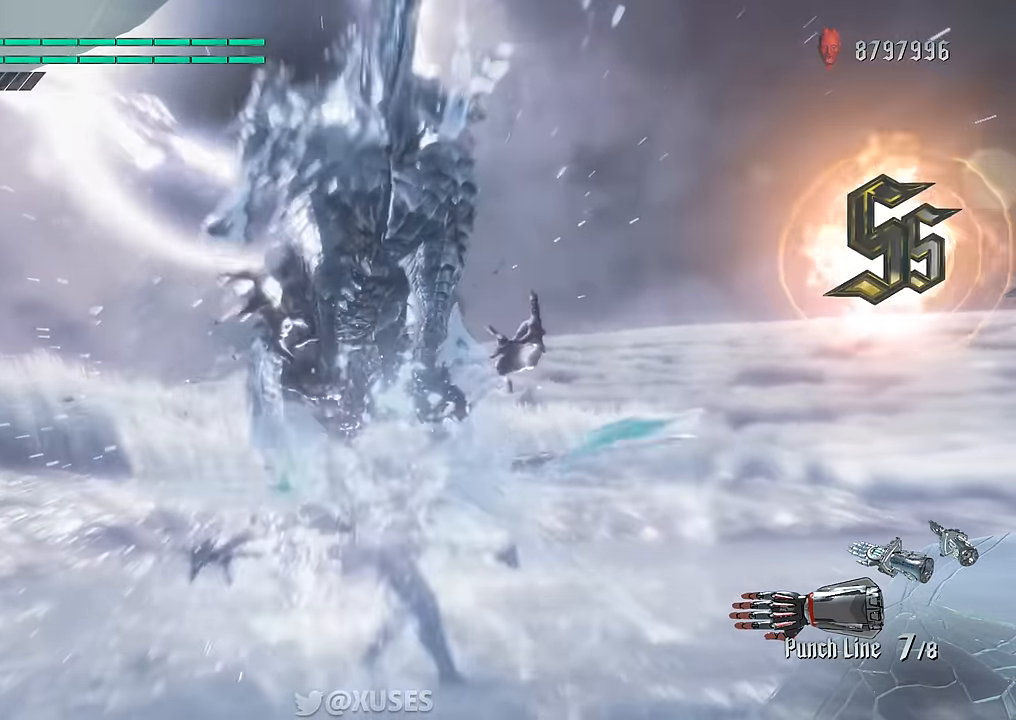
{"buttons": ["B"], "left_stick": "up", "right_stick": "center", "events": []}
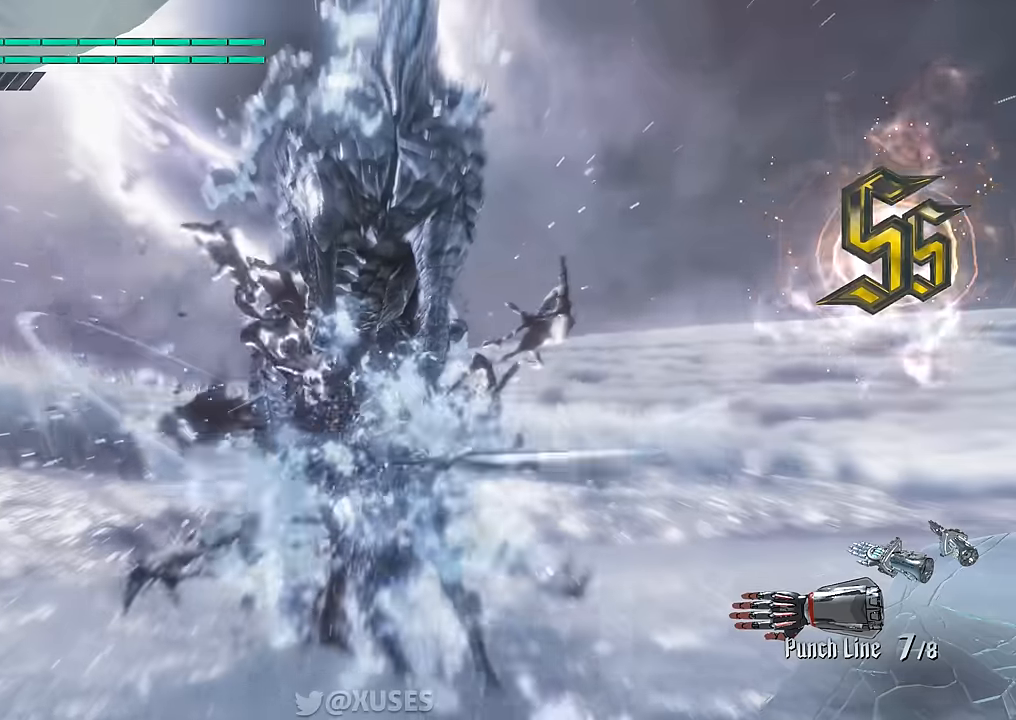
{"buttons": ["B"], "left_stick": "up", "right_stick": "center", "events": [[217, "right_stick", "down-left"], [484, "right_stick", "center"]]}
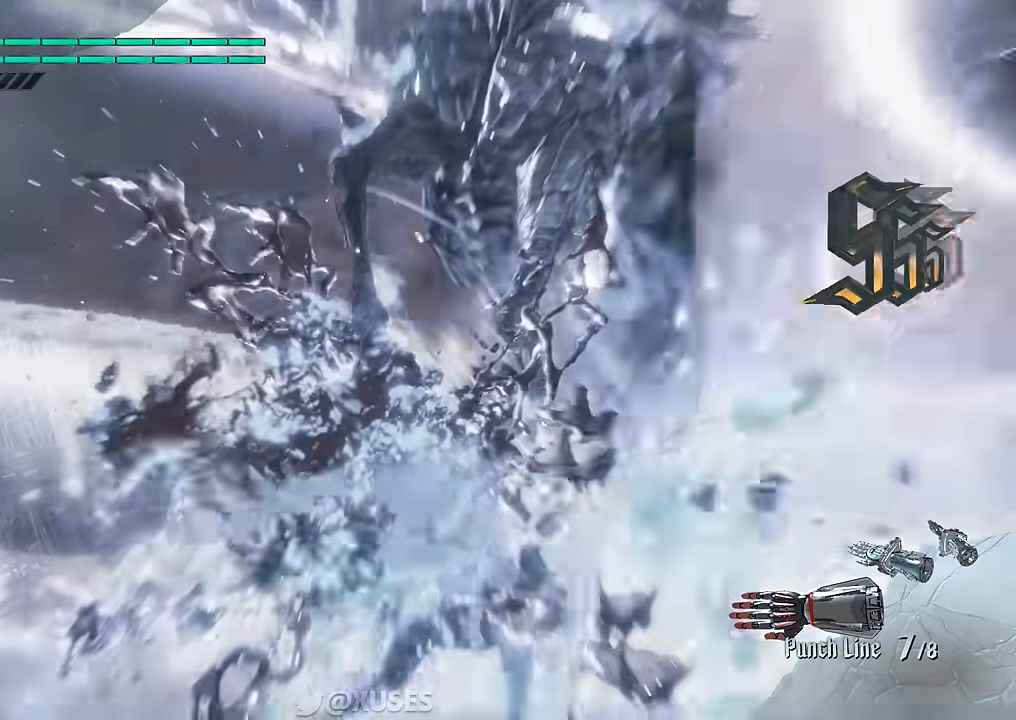
{"buttons": ["B"], "left_stick": "center", "right_stick": "center", "events": [[333, "left_stick", "down-right"], [417, "left_stick", "center"]]}
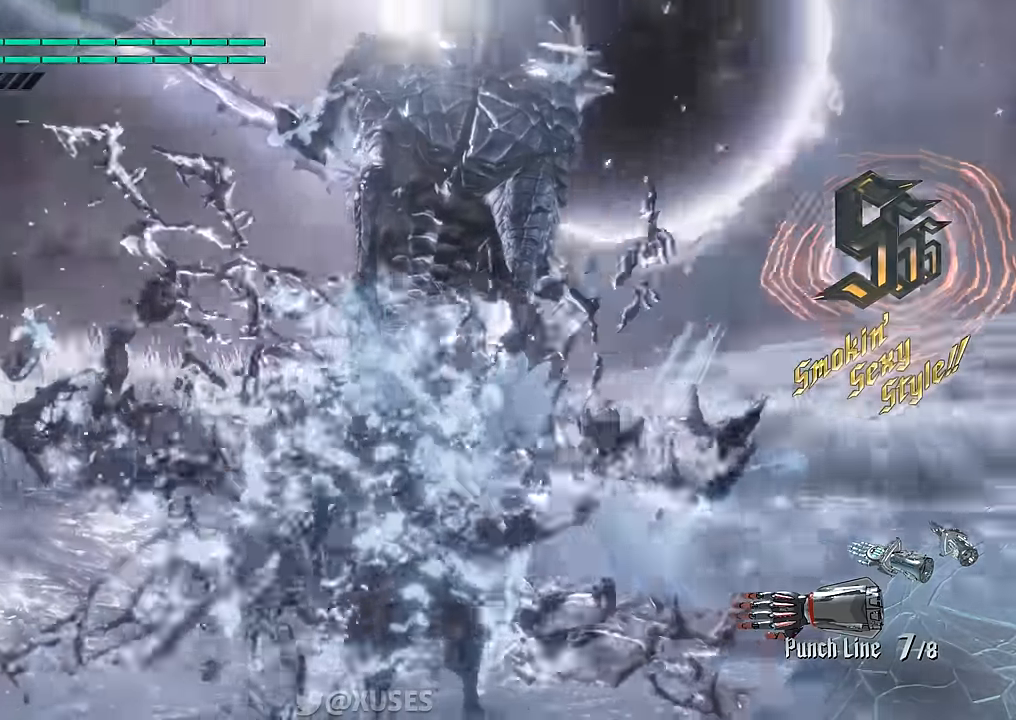
{"buttons": ["B"], "left_stick": "center", "right_stick": "center", "events": [[50, "L2", "down"], [250, "L2", "up"]]}
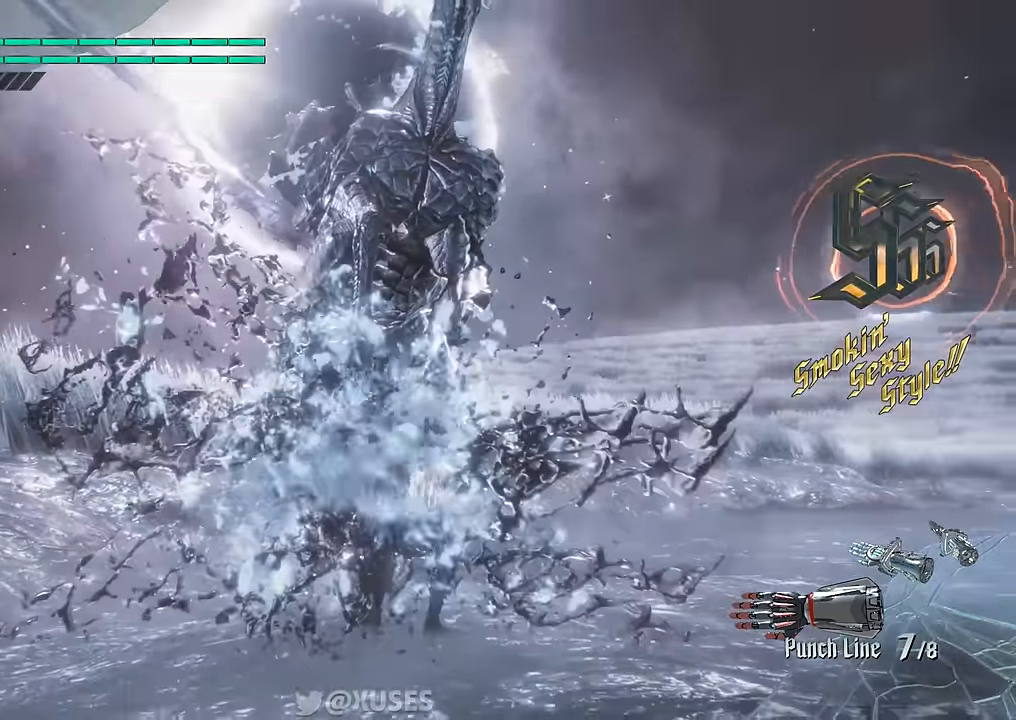
{"buttons": ["B", "Y", "L2"], "left_stick": "center", "right_stick": "center", "events": [[33, "Y", "down"], [166, "Y", "up"], [333, "L2", "down"], [483, "Y", "down"]]}
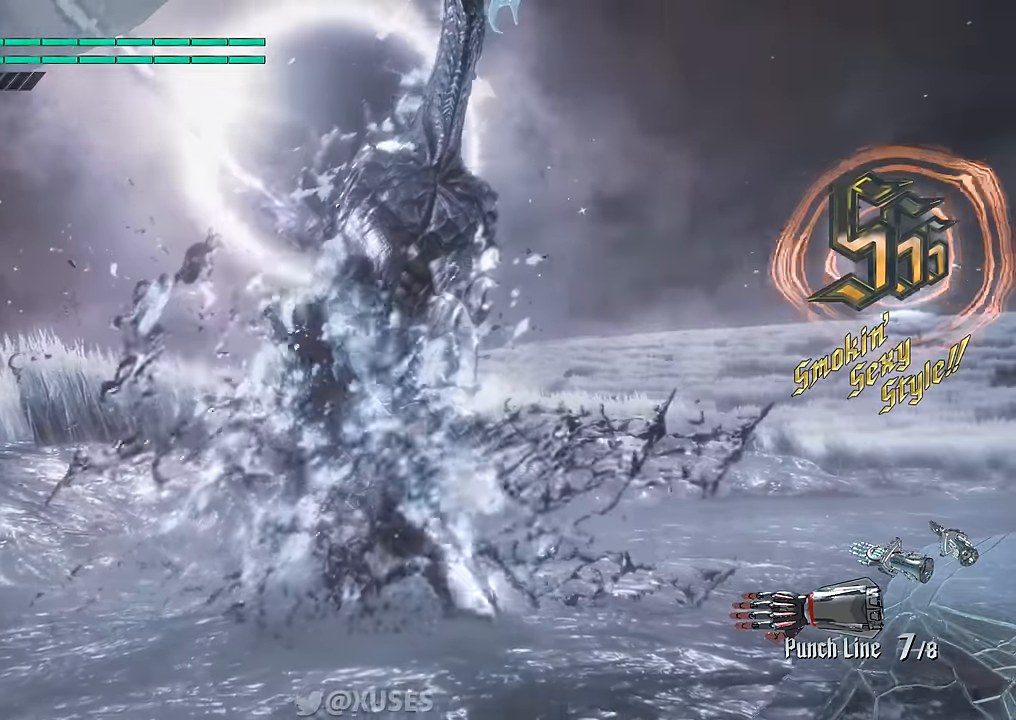
{"buttons": ["B"], "left_stick": "center", "right_stick": "center", "events": [[17, "L2", "up"], [117, "Y", "up"], [317, "L2", "down"], [484, "L2", "up"]]}
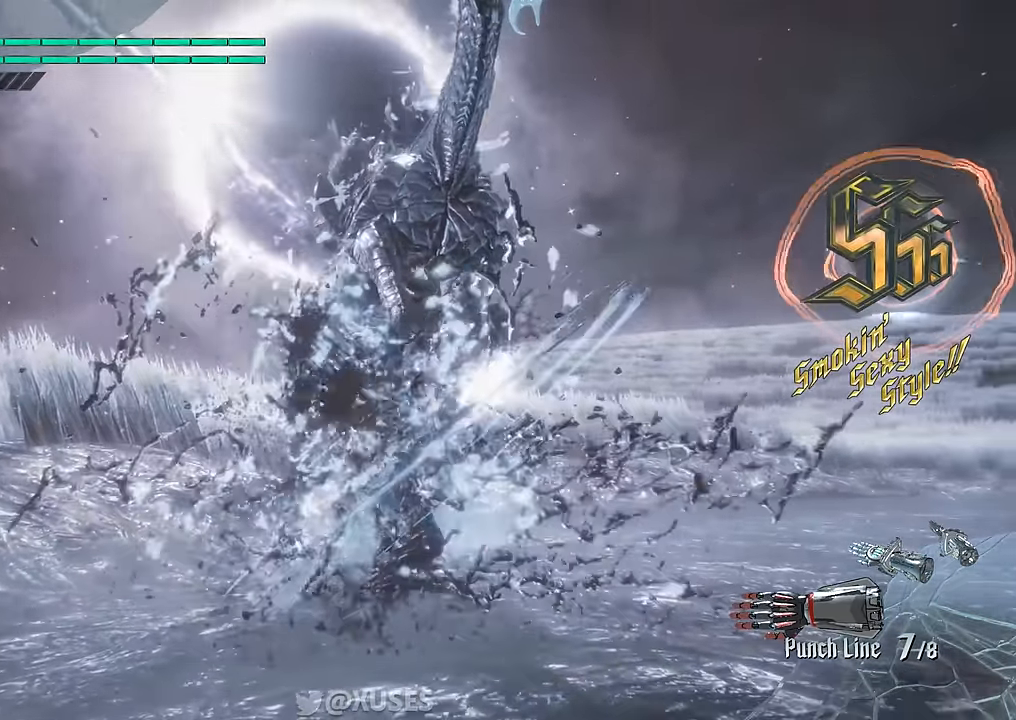
{"buttons": ["B"], "left_stick": "center", "right_stick": "center", "events": [[166, "Y", "down"], [283, "Y", "up"]]}
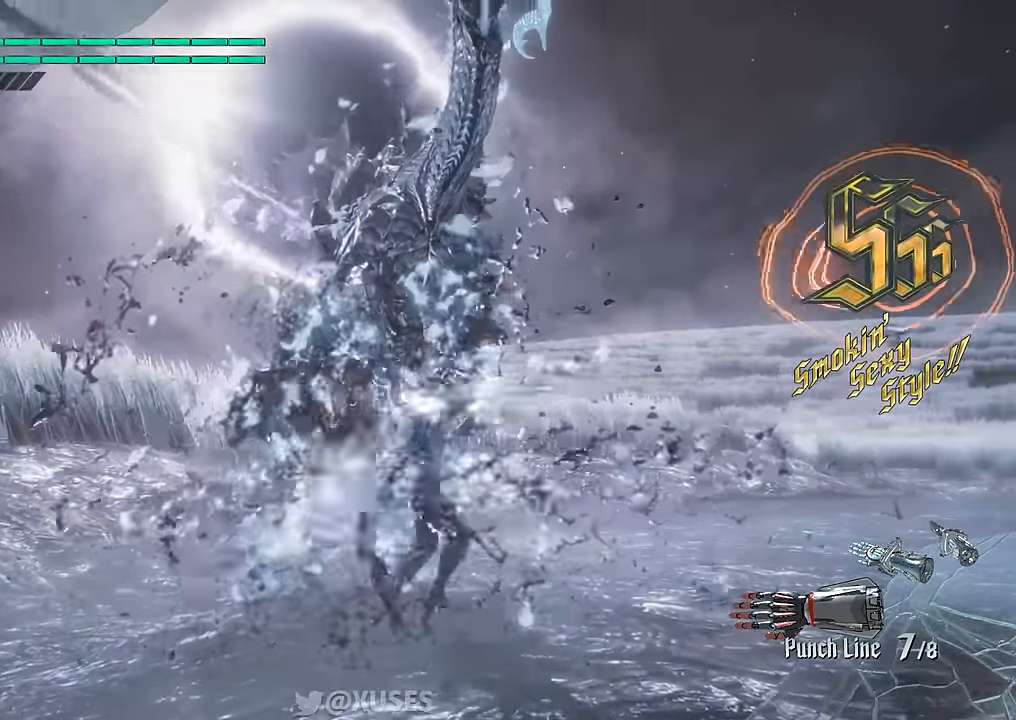
{"buttons": ["B"], "left_stick": "center", "right_stick": "center", "events": [[17, "L2", "down"], [201, "L2", "up"], [368, "Y", "down"], [501, "Y", "up"]]}
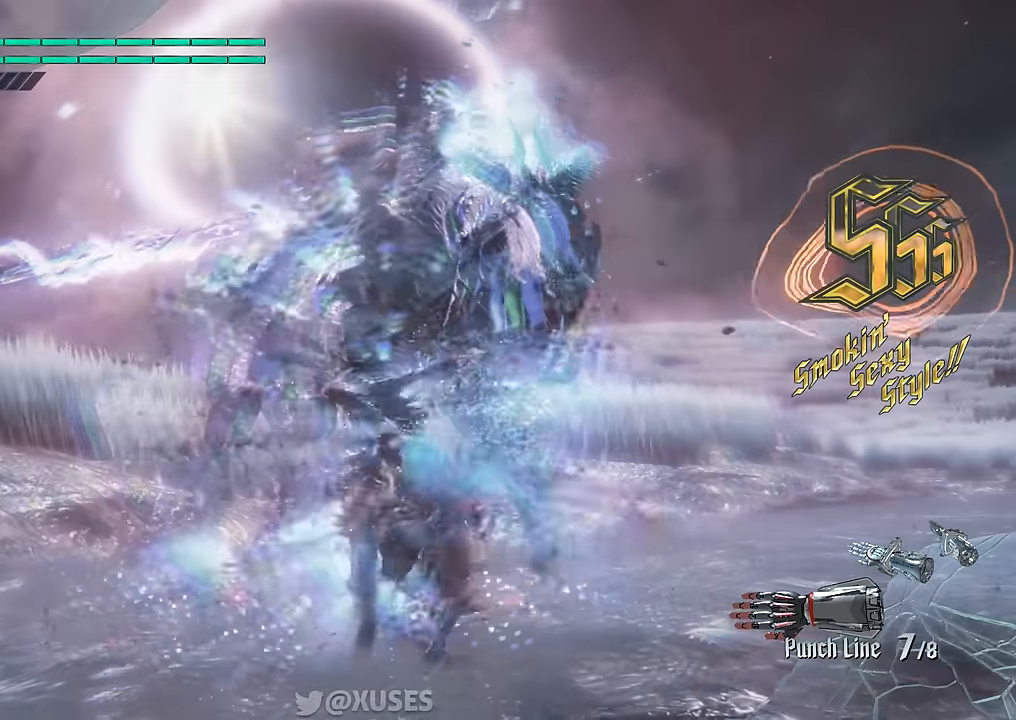
{"buttons": ["B"], "left_stick": "center", "right_stick": "center", "events": [[284, "L2", "down"], [501, "L2", "up"]]}